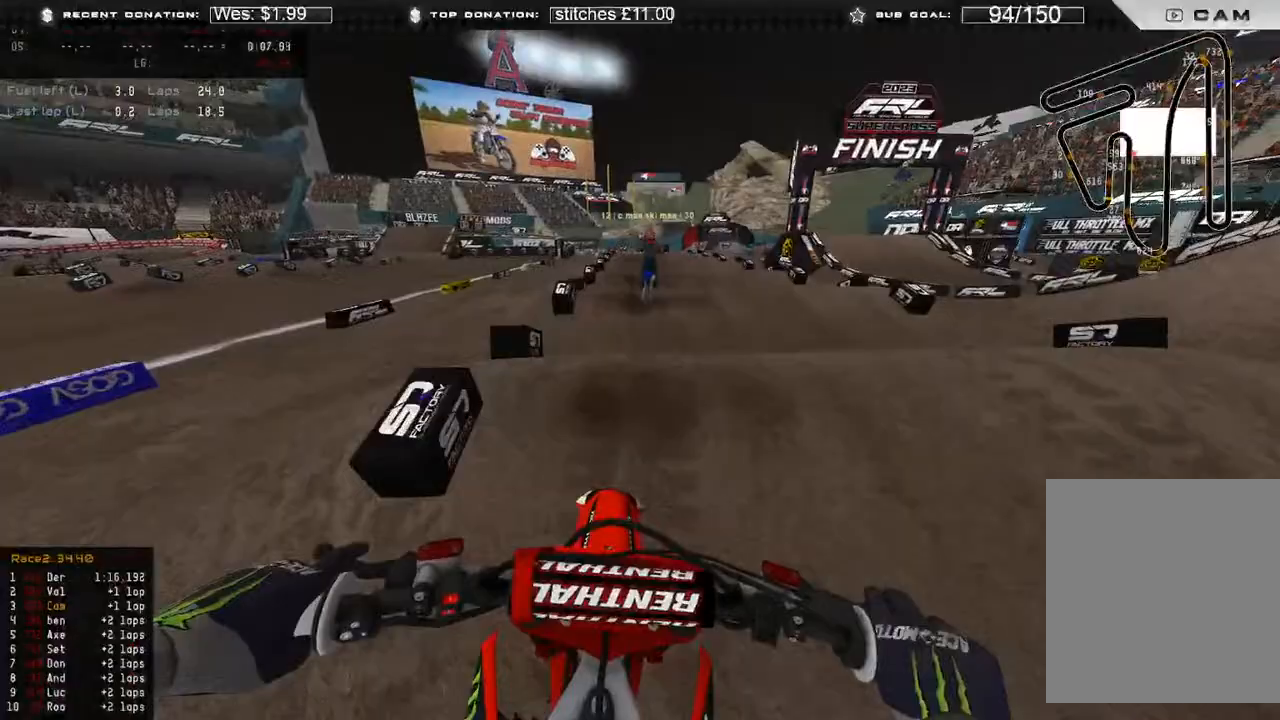
Gameplay with a controller (Xbox layout); each line is a JSON object with the inputs held at the frame after it. "events" lists button and stick changes between this image and that frame as [ms after this image, input, new state], when the widget could be followed in between.
{"buttons": ["R2"], "left_stick": "center", "right_stick": "down", "events": [[267, "left_stick", "center"]]}
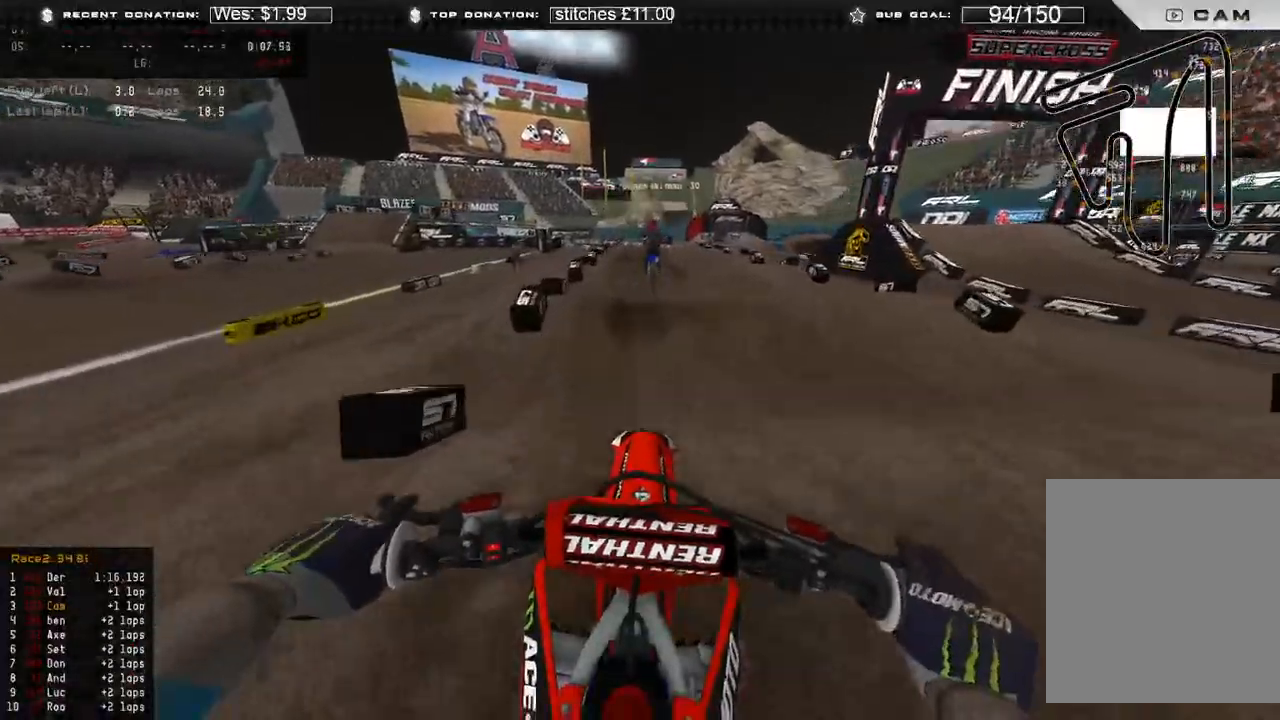
{"buttons": ["R2"], "left_stick": "up-left", "right_stick": "down", "events": [[167, "right_stick", "center"], [250, "left_stick", "up-left"], [367, "right_stick", "down-right"], [450, "right_stick", "down"]]}
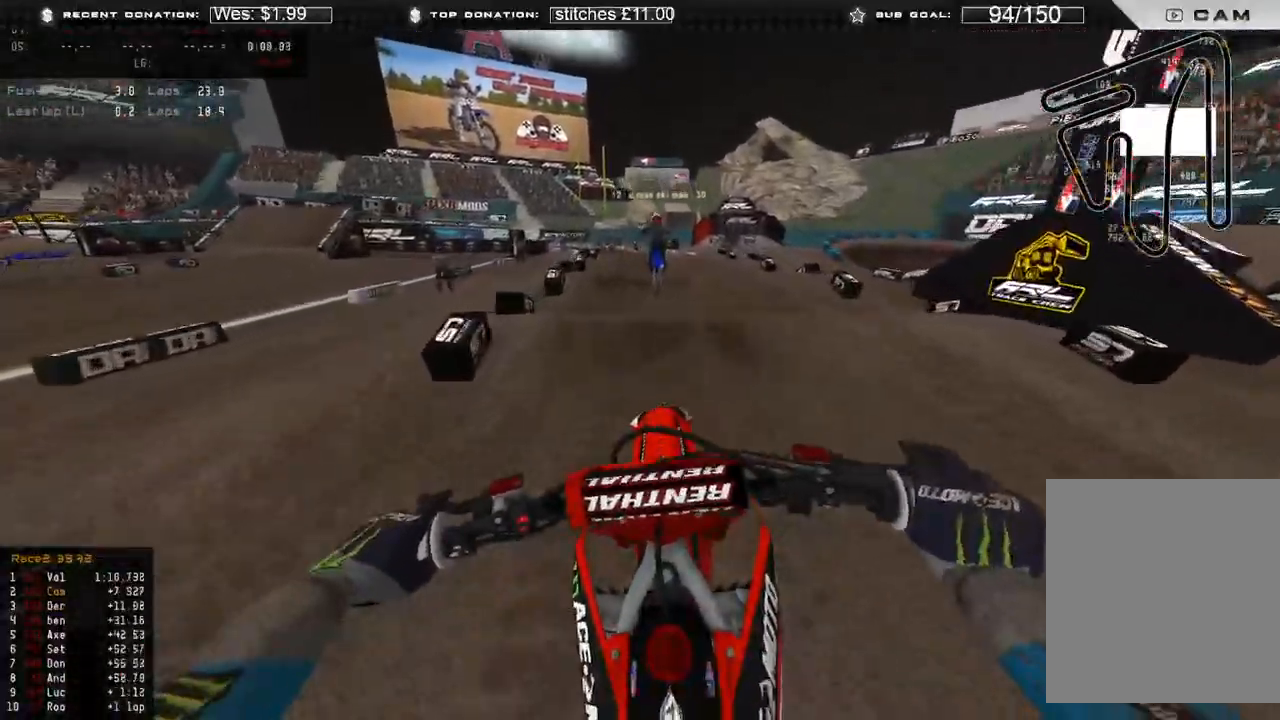
{"buttons": ["R2"], "left_stick": "center", "right_stick": "center", "events": [[17, "left_stick", "center"], [83, "right_stick", "center"], [300, "right_stick", "left"], [483, "right_stick", "center"]]}
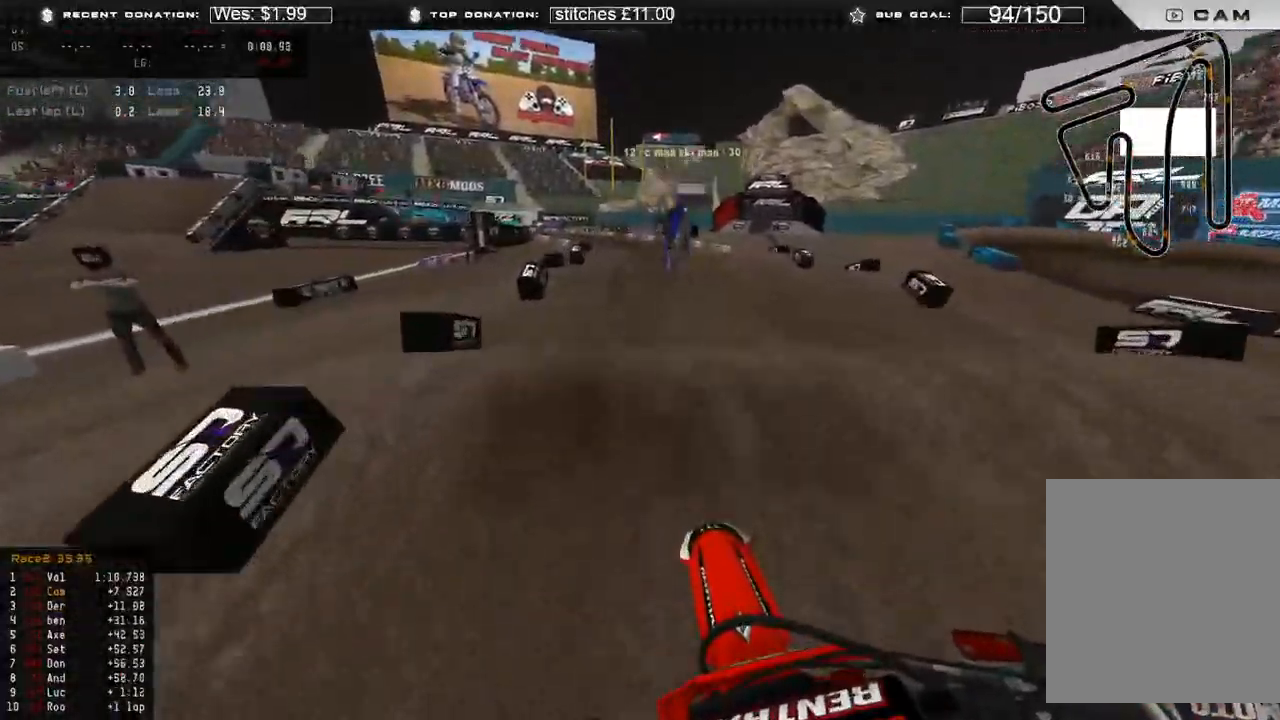
{"buttons": ["R2"], "left_stick": "up-left", "right_stick": "up-right", "events": [[17, "right_stick", "down"], [267, "right_stick", "center"], [317, "right_stick", "up"], [367, "left_stick", "up-left"], [400, "right_stick", "up-right"]]}
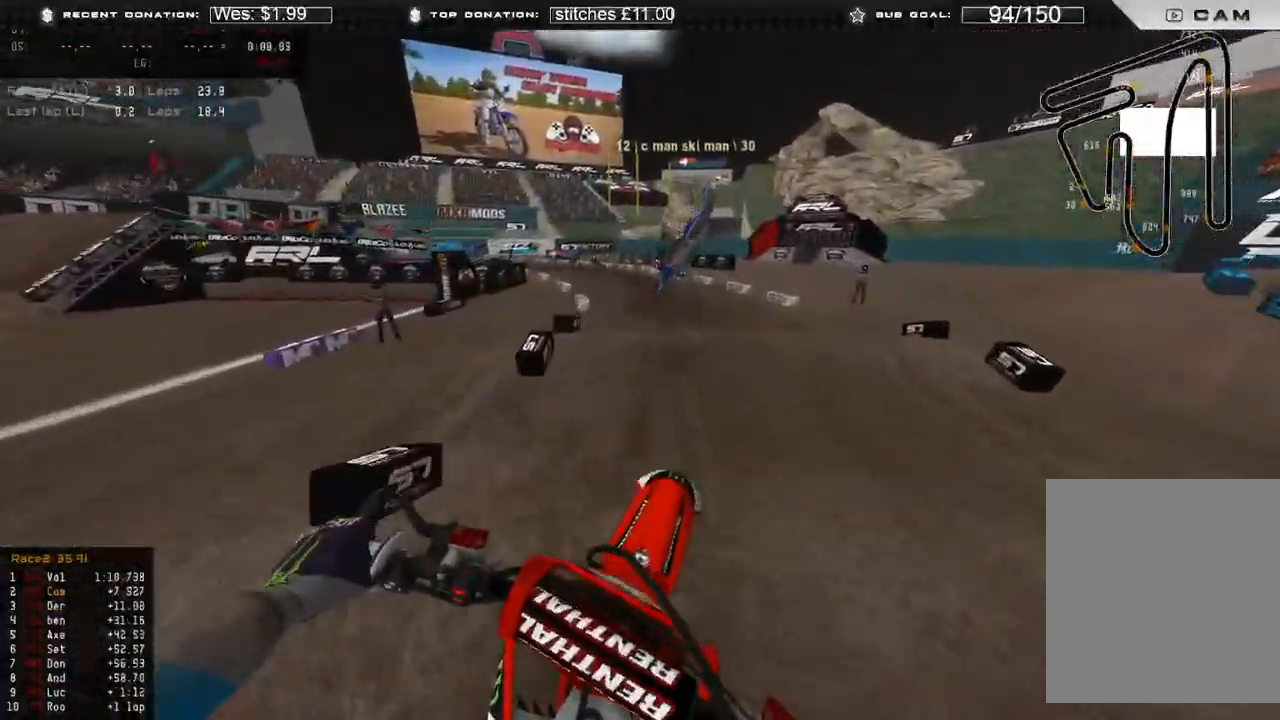
{"buttons": ["R2", "R3"], "left_stick": "up-left", "right_stick": "down", "events": [[67, "R2", "up"], [233, "right_stick", "down-right"], [283, "R2", "down"], [300, "left_stick", "center"], [300, "right_stick", "down"], [417, "left_stick", "up-left"], [433, "R3", "down"]]}
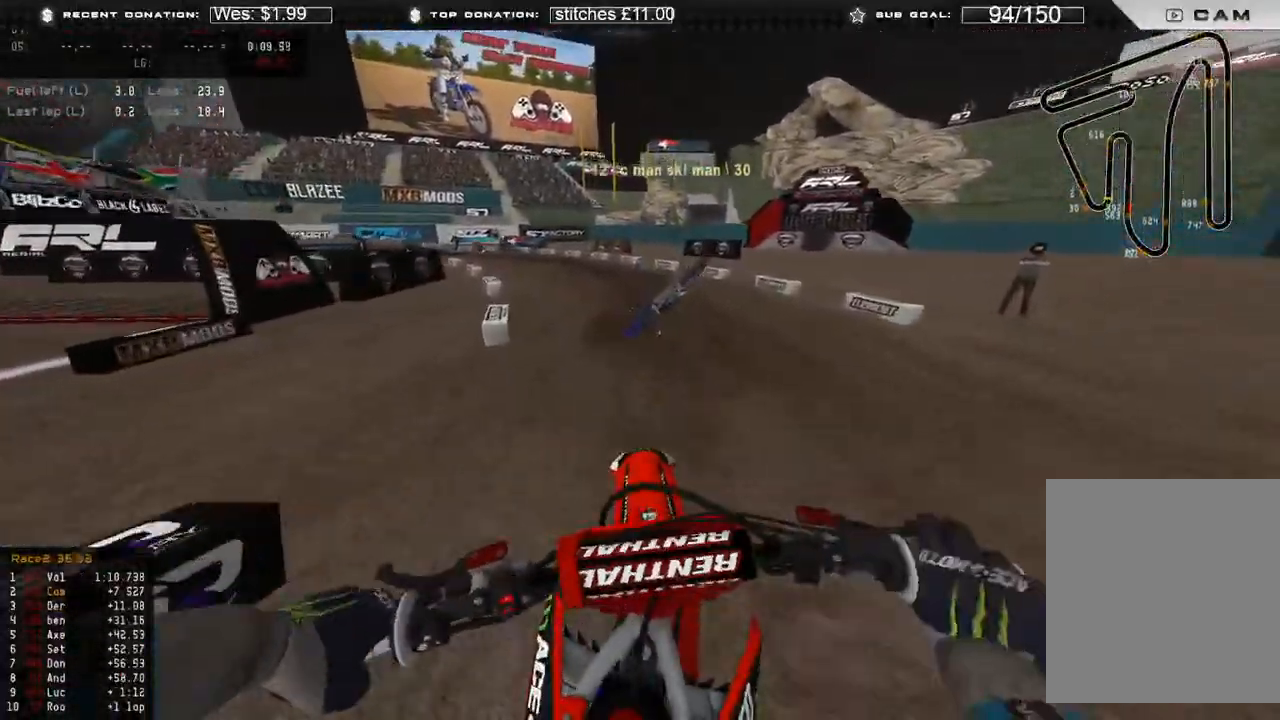
{"buttons": [], "left_stick": "up-left", "right_stick": "up-right", "events": [[33, "R3", "up"], [50, "right_stick", "center"], [83, "R3", "down"], [167, "R3", "up"], [250, "right_stick", "up"], [317, "right_stick", "up-right"], [350, "R3", "down"], [400, "R2", "up"], [400, "R3", "up"]]}
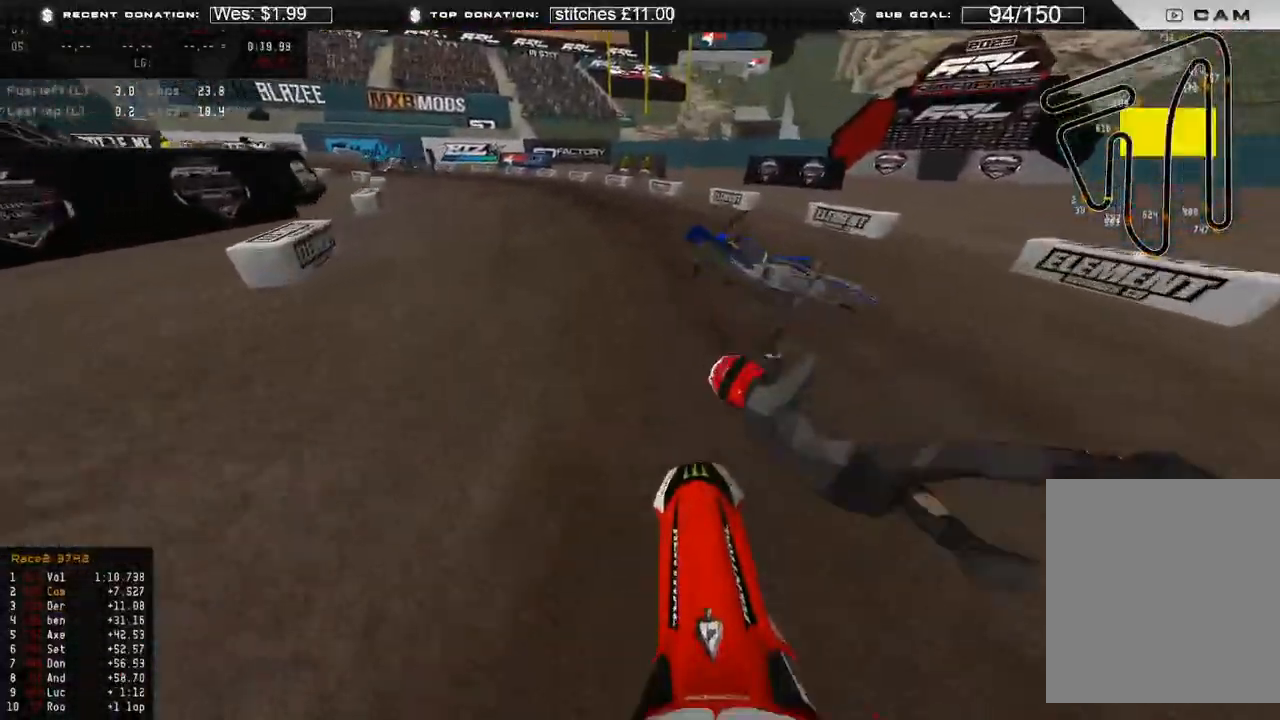
{"buttons": ["R2"], "left_stick": "up-left", "right_stick": "up-right", "events": [[83, "R2", "down"]]}
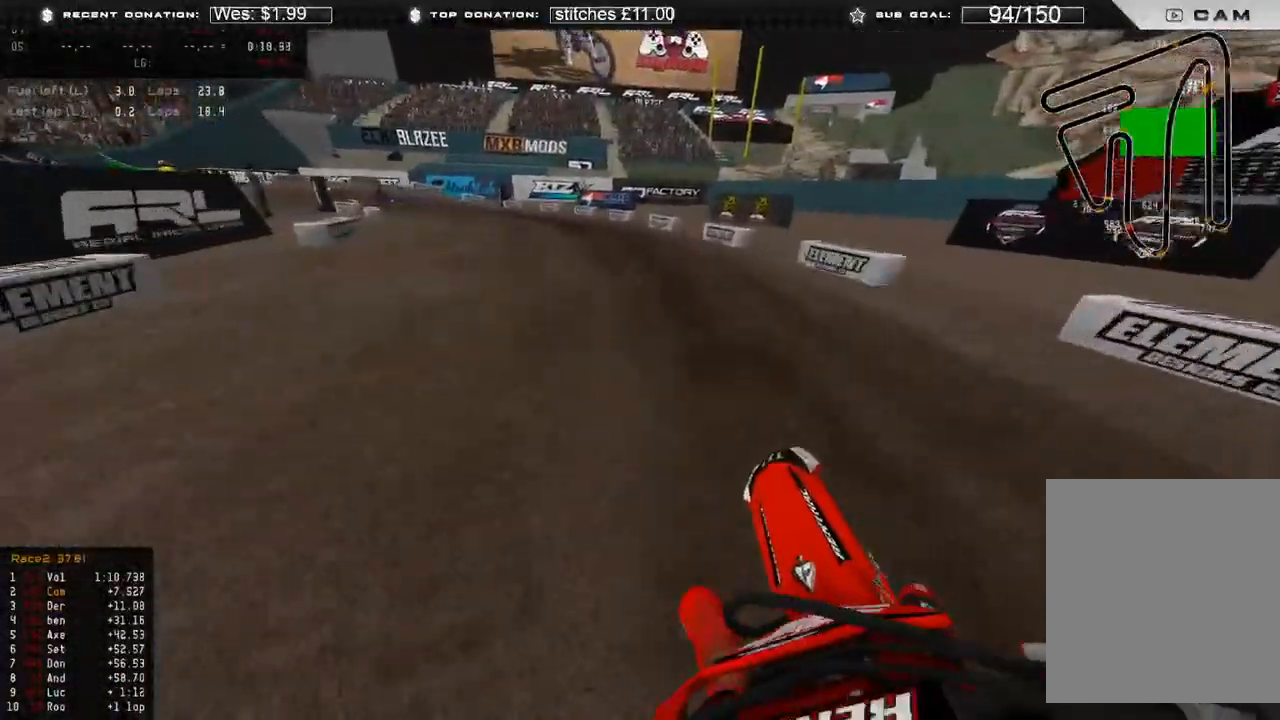
{"buttons": ["L2"], "left_stick": "up-left", "right_stick": "down", "events": [[317, "right_stick", "down"], [367, "R2", "up"], [383, "L2", "down"]]}
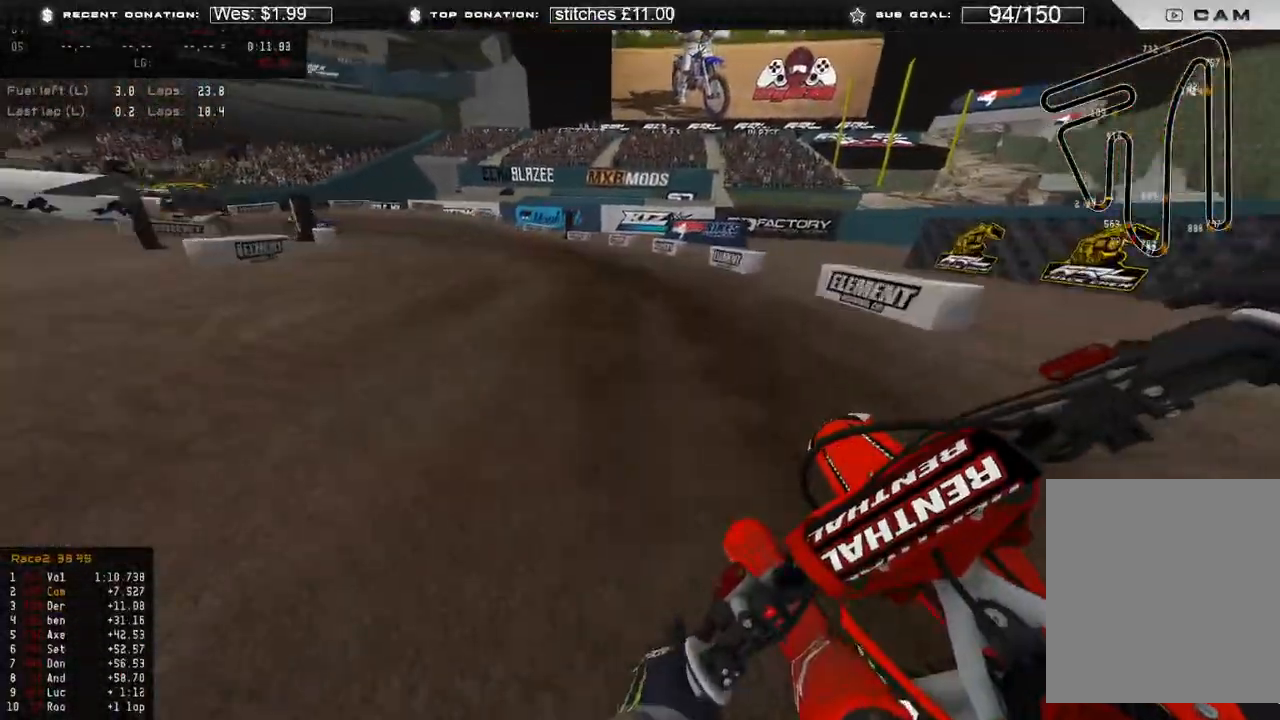
{"buttons": ["L2"], "left_stick": "up-left", "right_stick": "down-right", "events": [[433, "right_stick", "down-right"]]}
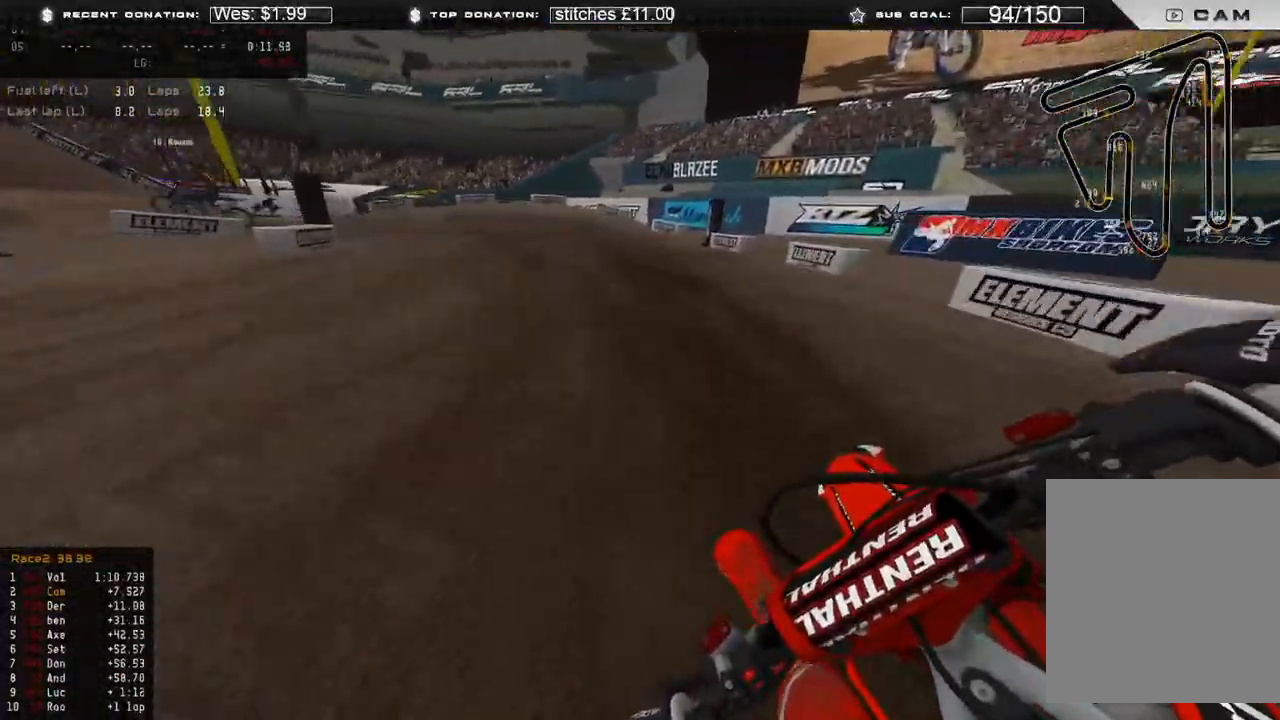
{"buttons": [], "left_stick": "up-left", "right_stick": "down-right", "events": [[167, "L2", "up"]]}
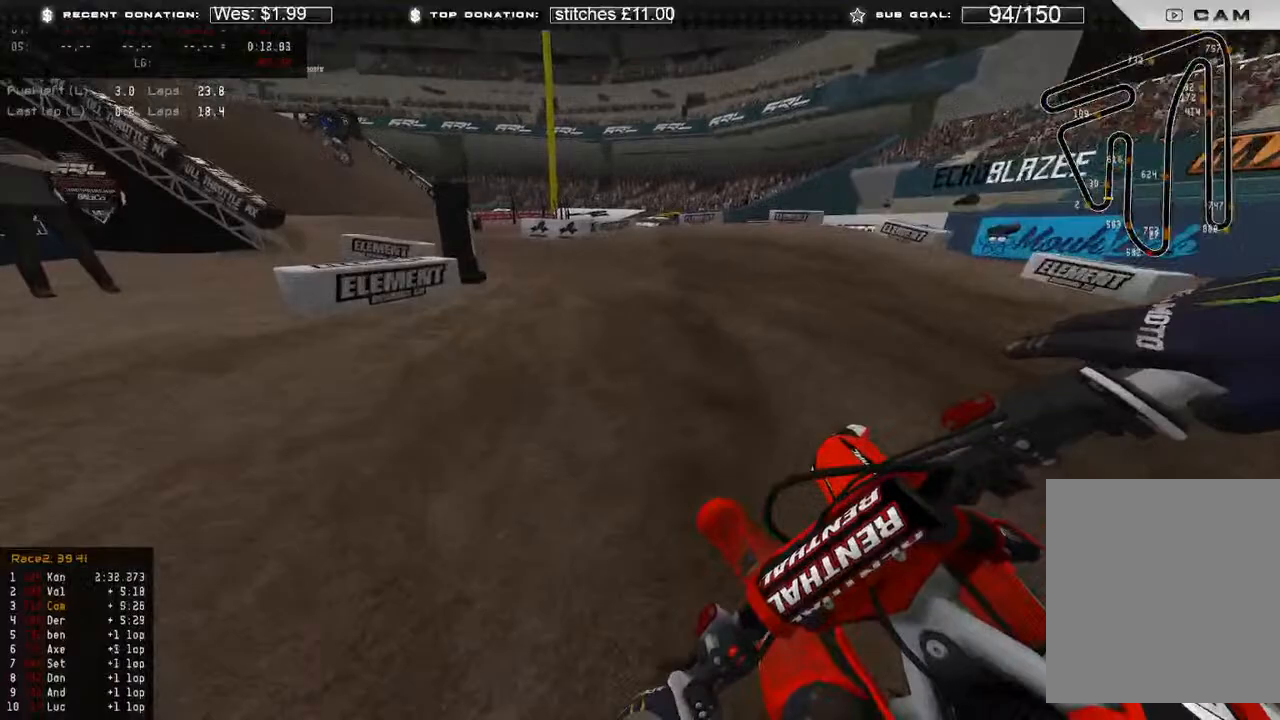
{"buttons": [], "left_stick": "up-left", "right_stick": "down-right", "events": []}
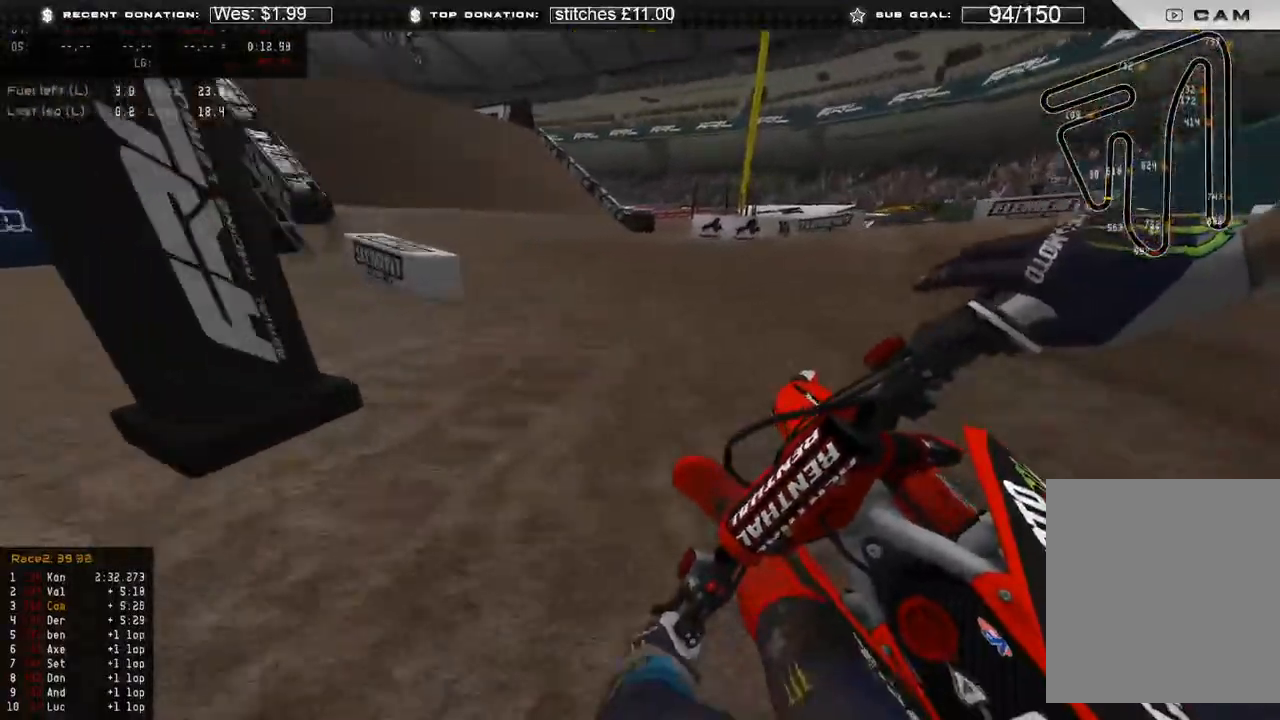
{"buttons": [], "left_stick": "up-left", "right_stick": "down-right", "events": []}
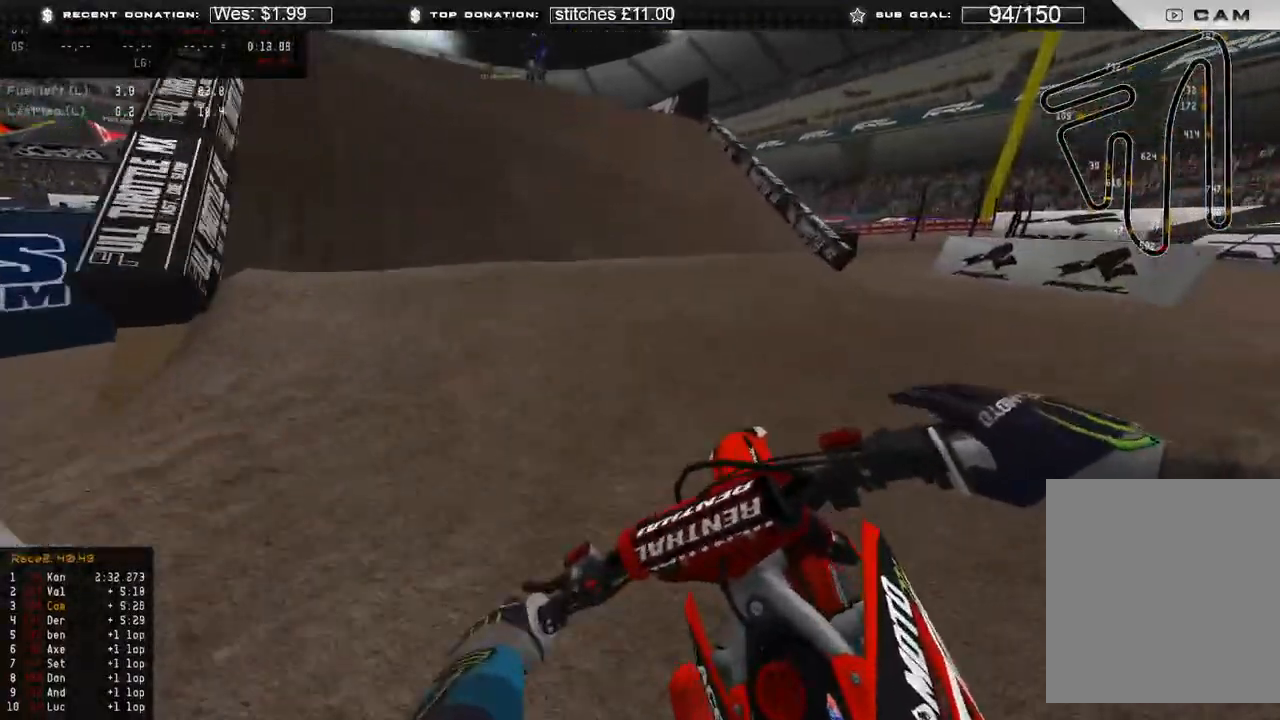
{"buttons": ["R2"], "left_stick": "up-left", "right_stick": "up", "events": [[50, "R2", "down"], [83, "R3", "down"], [83, "right_stick", "center"], [200, "R3", "up"], [317, "right_stick", "up"]]}
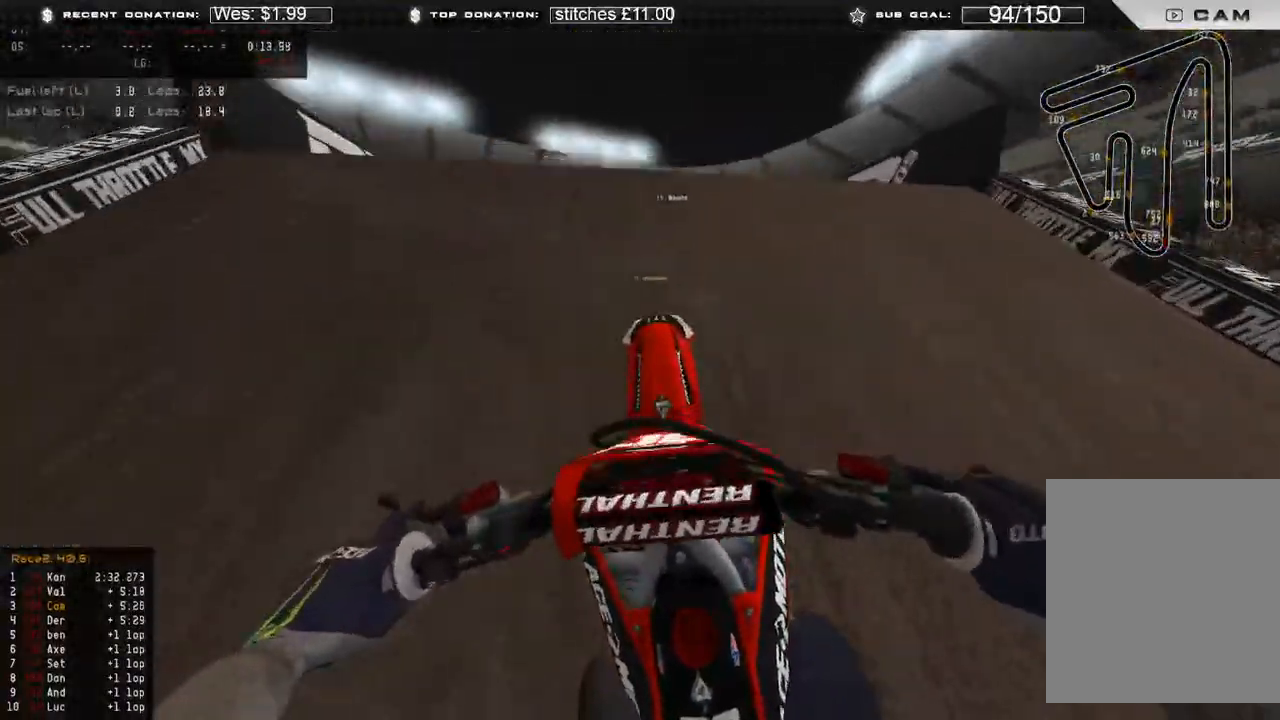
{"buttons": ["L2"], "left_stick": "up", "right_stick": "up-right", "events": [[67, "R3", "down"], [117, "R2", "up"], [150, "R3", "up"], [150, "right_stick", "up-right"], [200, "L2", "down"], [267, "left_stick", "up"]]}
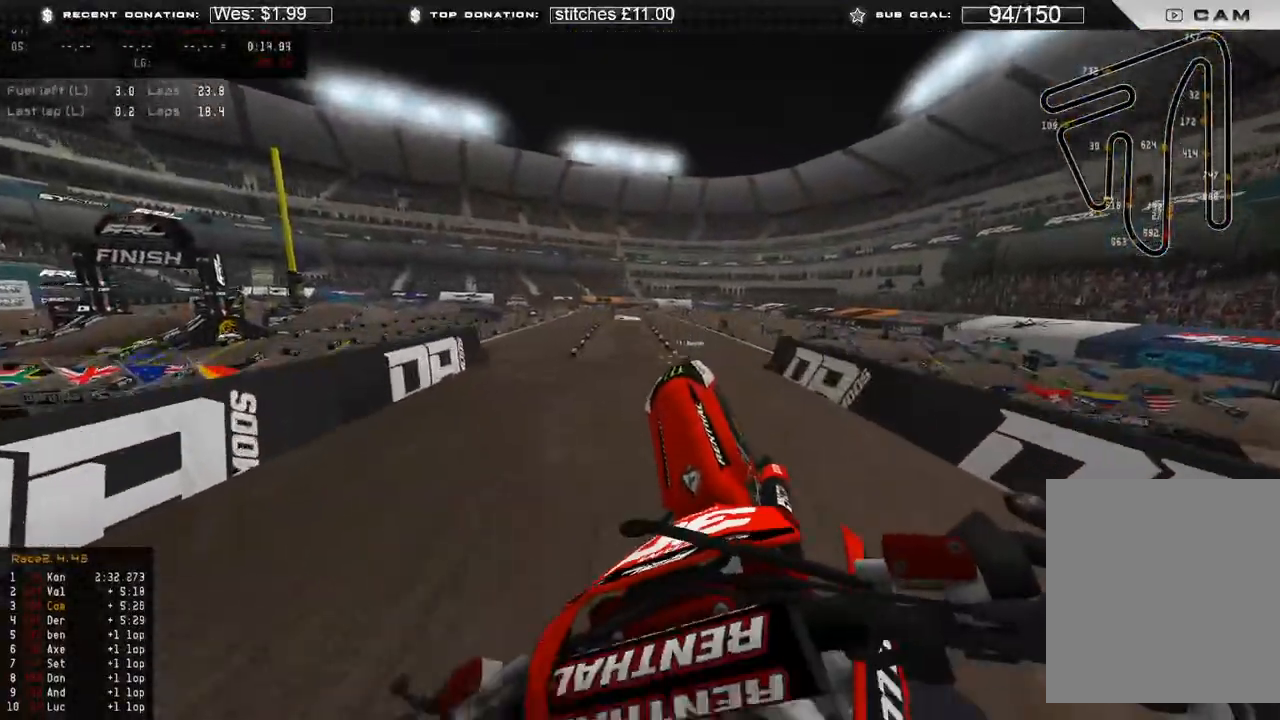
{"buttons": ["L2"], "left_stick": "up-right", "right_stick": "down-right", "events": [[33, "right_stick", "right"], [50, "left_stick", "up-right"], [167, "left_stick", "up"], [283, "left_stick", "up-right"], [300, "right_stick", "down-right"]]}
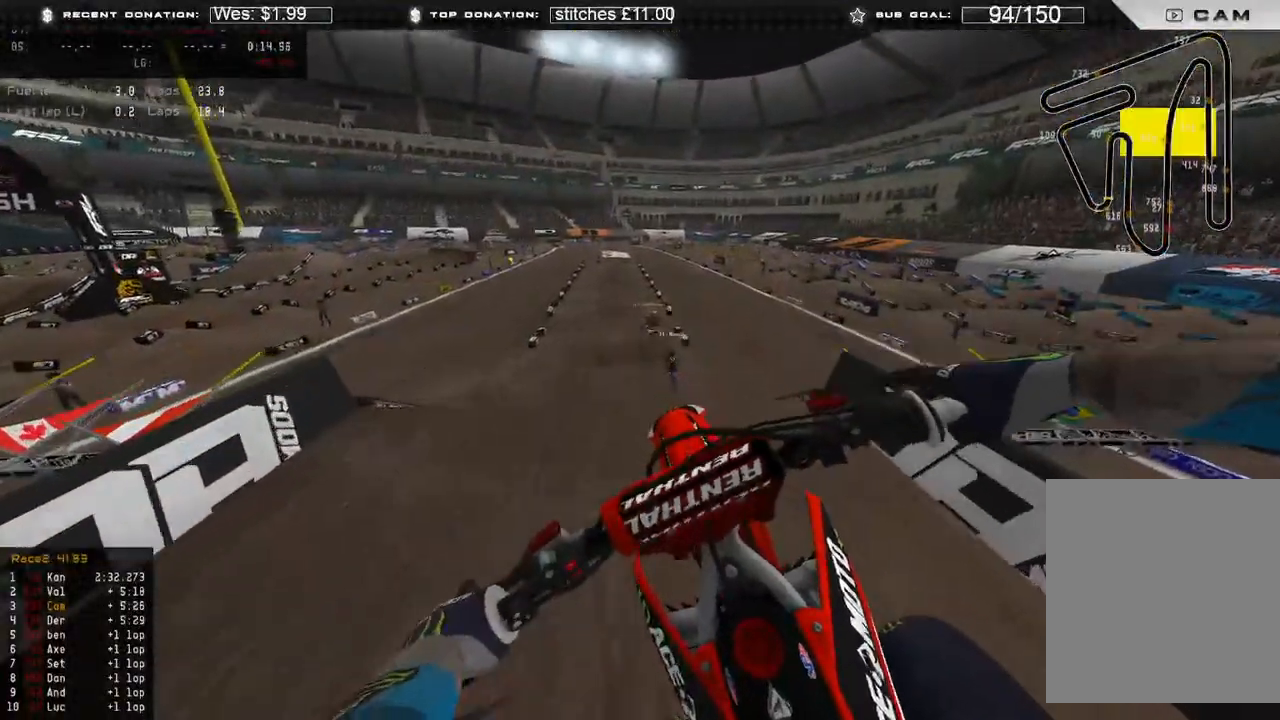
{"buttons": [], "left_stick": "up-left", "right_stick": "down-right", "events": [[50, "left_stick", "up-left"], [150, "right_stick", "right"], [250, "right_stick", "down-right"], [500, "L2", "up"]]}
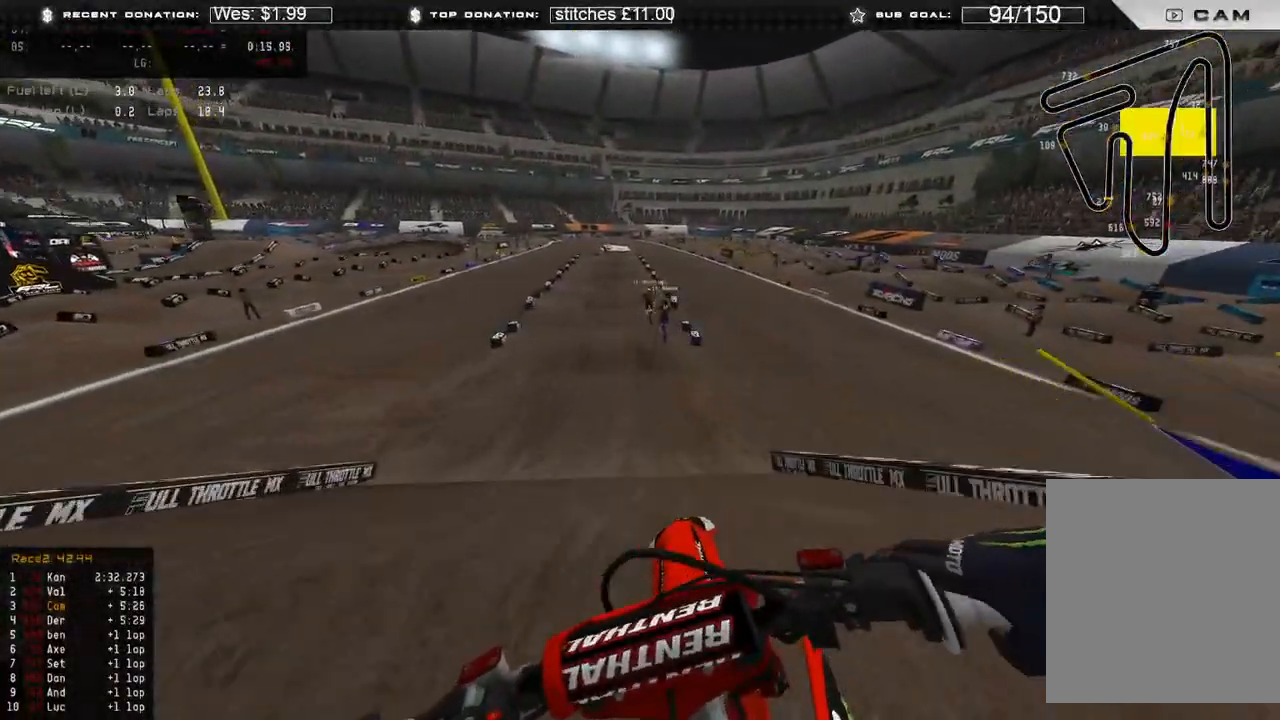
{"buttons": ["R2"], "left_stick": "center", "right_stick": "center", "events": [[33, "left_stick", "center"], [83, "R2", "down"], [117, "R3", "down"], [217, "R3", "up"], [300, "right_stick", "center"]]}
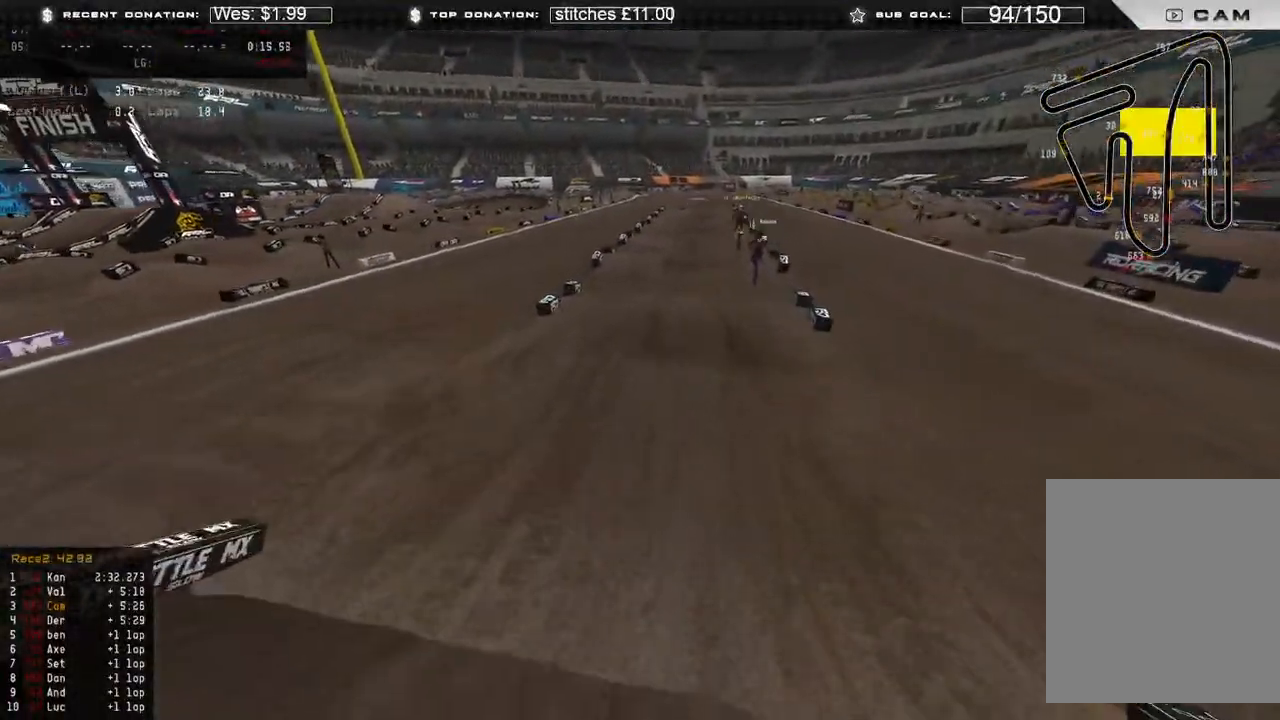
{"buttons": ["R2", "R3"], "left_stick": "center", "right_stick": "up", "events": [[433, "R3", "down"], [483, "right_stick", "up"]]}
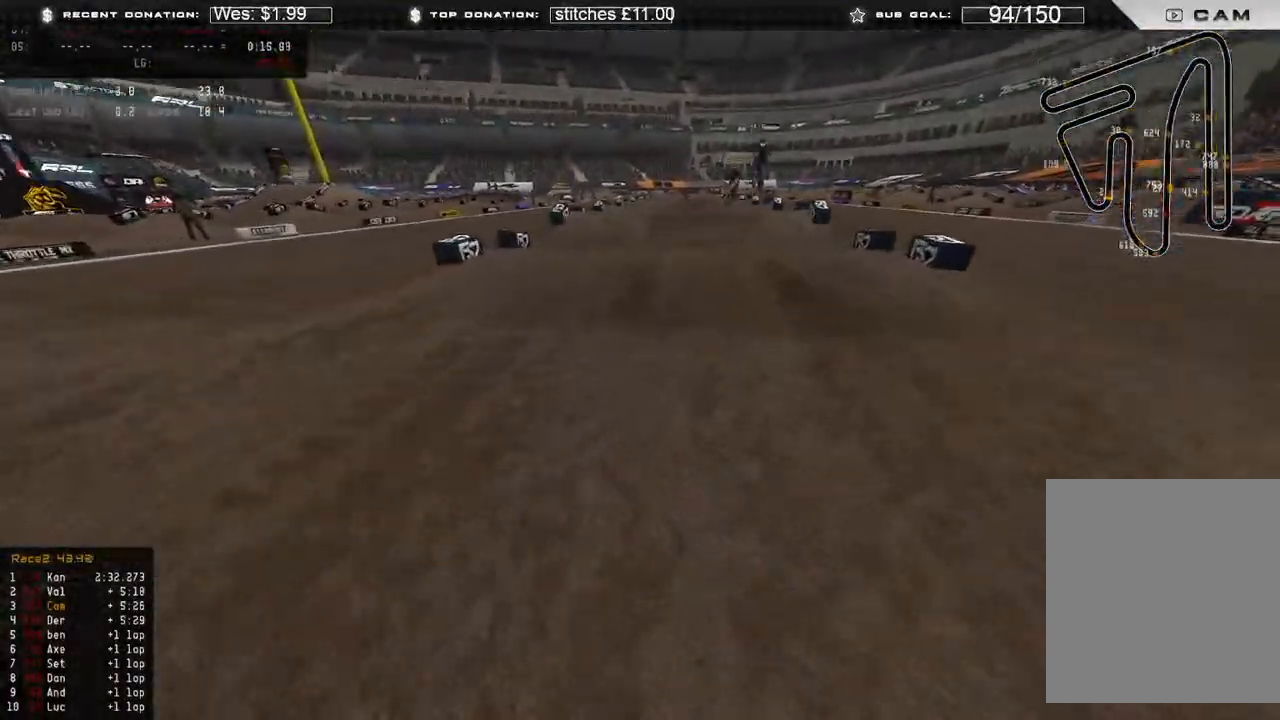
{"buttons": [], "left_stick": "up", "right_stick": "up-right", "events": [[17, "R3", "up"], [33, "left_stick", "up-right"], [267, "R3", "down"], [300, "left_stick", "up"], [350, "R2", "up"], [350, "R3", "up"], [350, "right_stick", "up-right"]]}
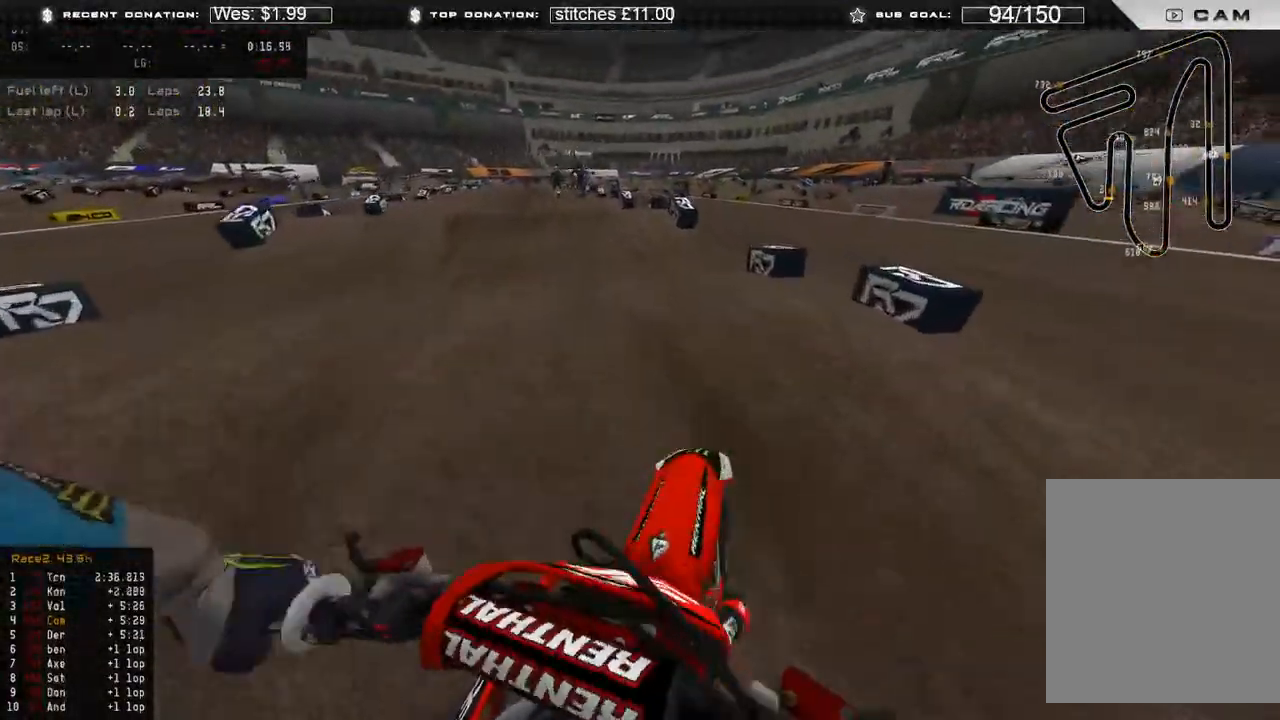
{"buttons": ["R2"], "left_stick": "up-left", "right_stick": "right", "events": [[100, "right_stick", "right"], [283, "left_stick", "up-left"], [467, "R2", "down"]]}
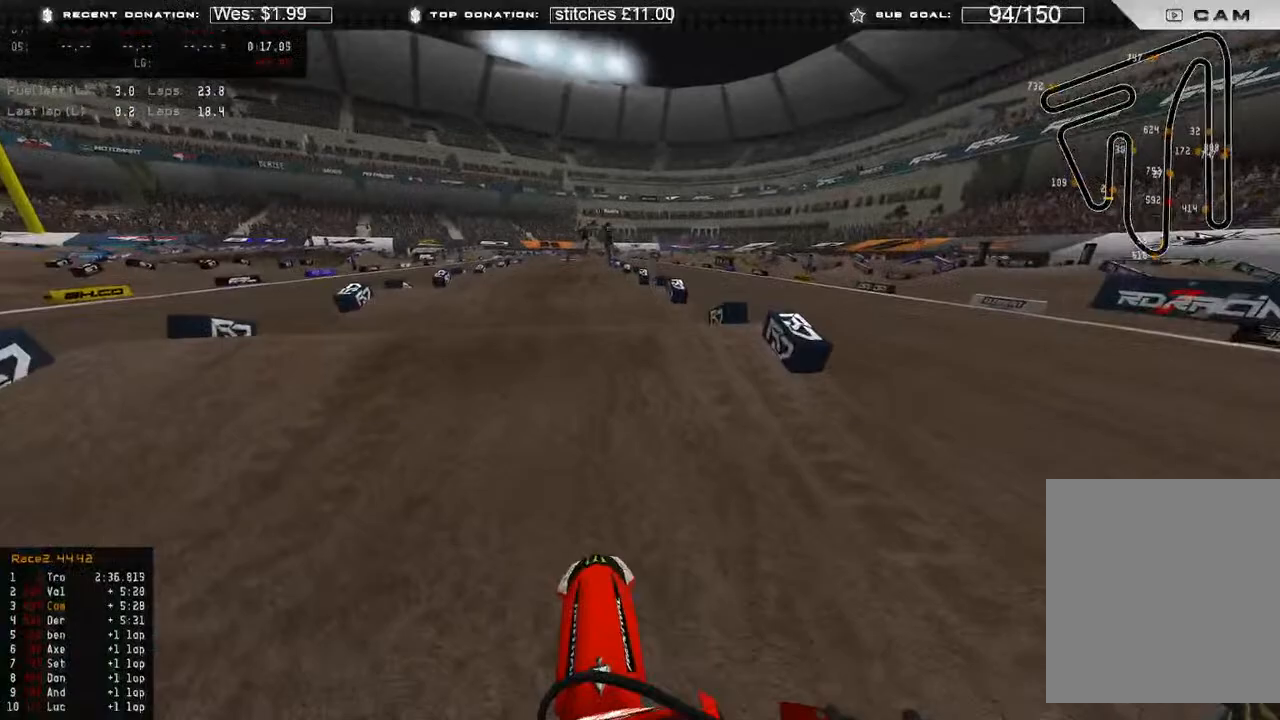
{"buttons": ["R2"], "left_stick": "up-left", "right_stick": "up-right", "events": [[83, "right_stick", "up-right"], [100, "R2", "up"], [183, "R2", "down"]]}
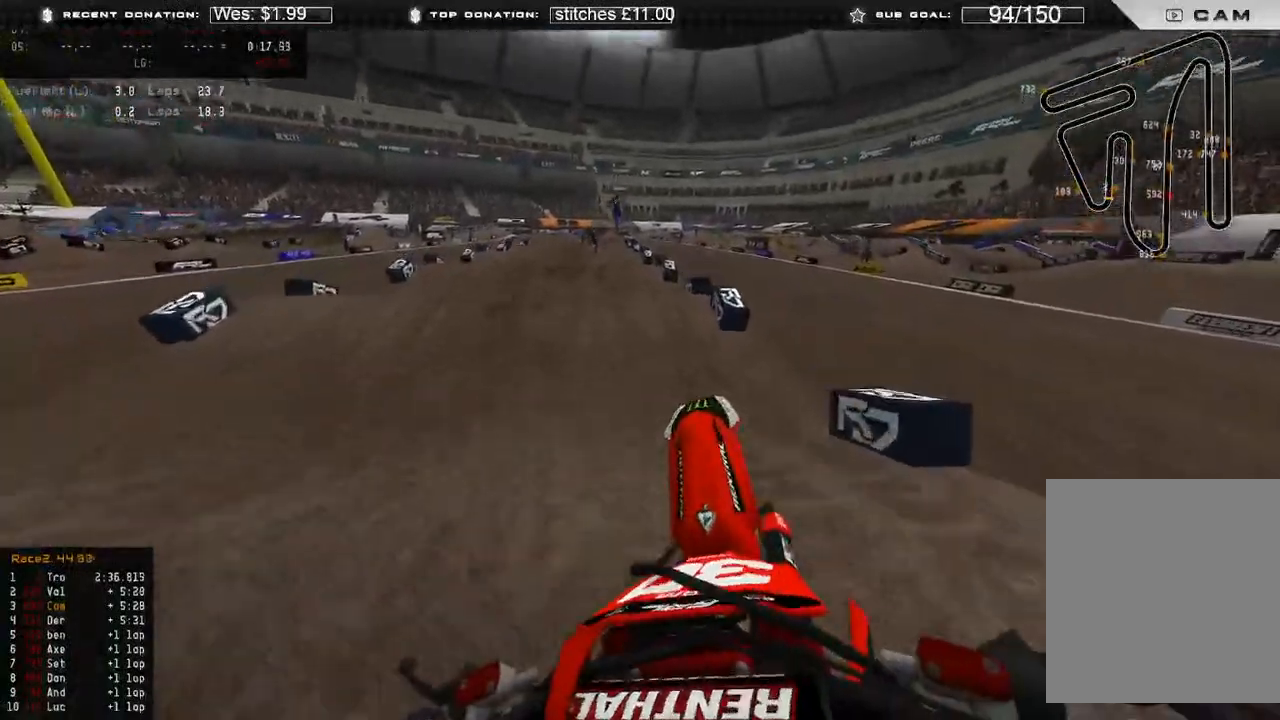
{"buttons": [], "left_stick": "center", "right_stick": "down-right", "events": [[150, "R2", "up"], [250, "right_stick", "center"], [333, "left_stick", "center"], [433, "right_stick", "down-right"]]}
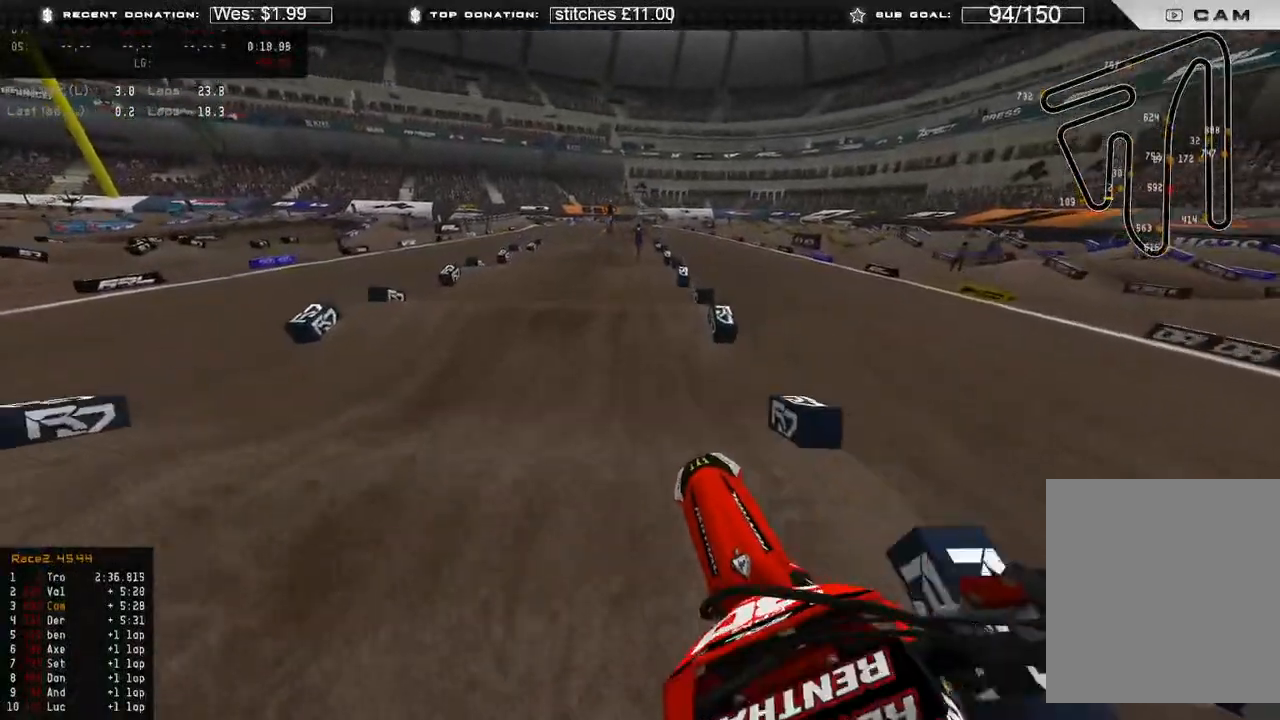
{"buttons": ["R2", "R3"], "left_stick": "center", "right_stick": "up", "events": [[150, "R2", "down"], [317, "right_stick", "center"], [417, "right_stick", "up"], [467, "R3", "down"]]}
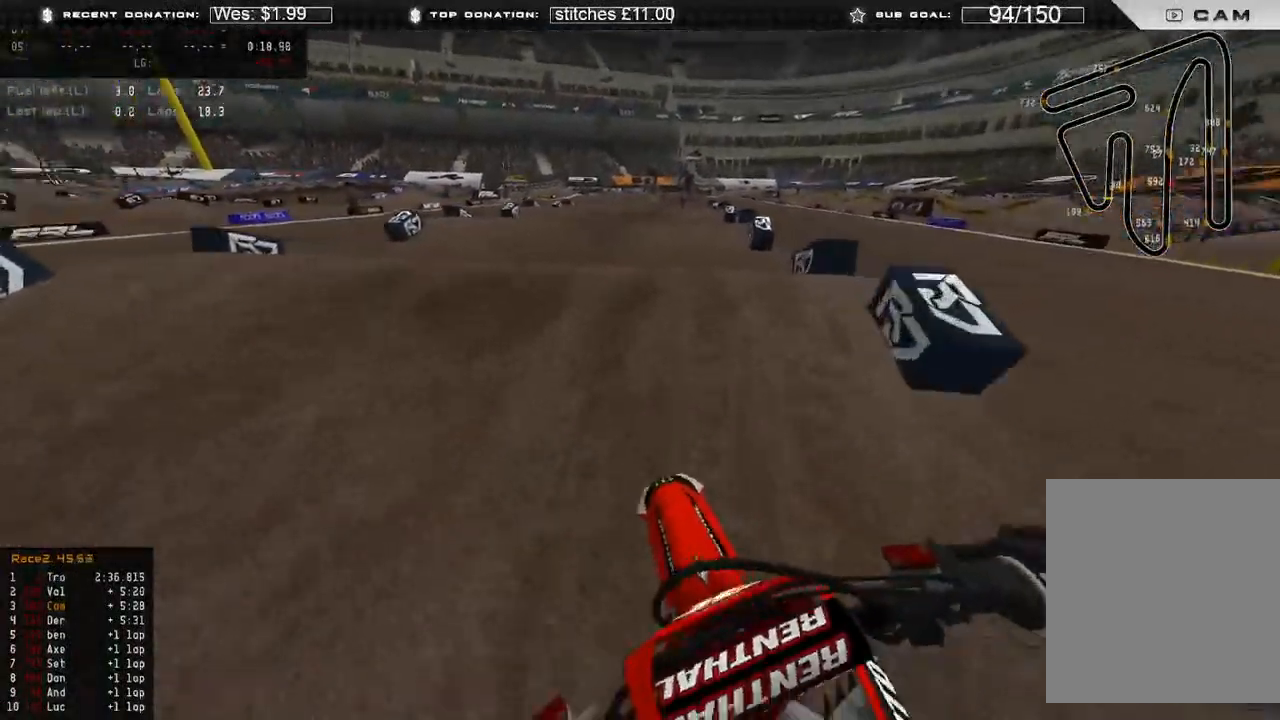
{"buttons": ["R2"], "left_stick": "up-right", "right_stick": "up-right", "events": [[67, "R3", "up"], [117, "R2", "up"], [350, "right_stick", "up-right"], [400, "R2", "down"], [400, "left_stick", "up-right"]]}
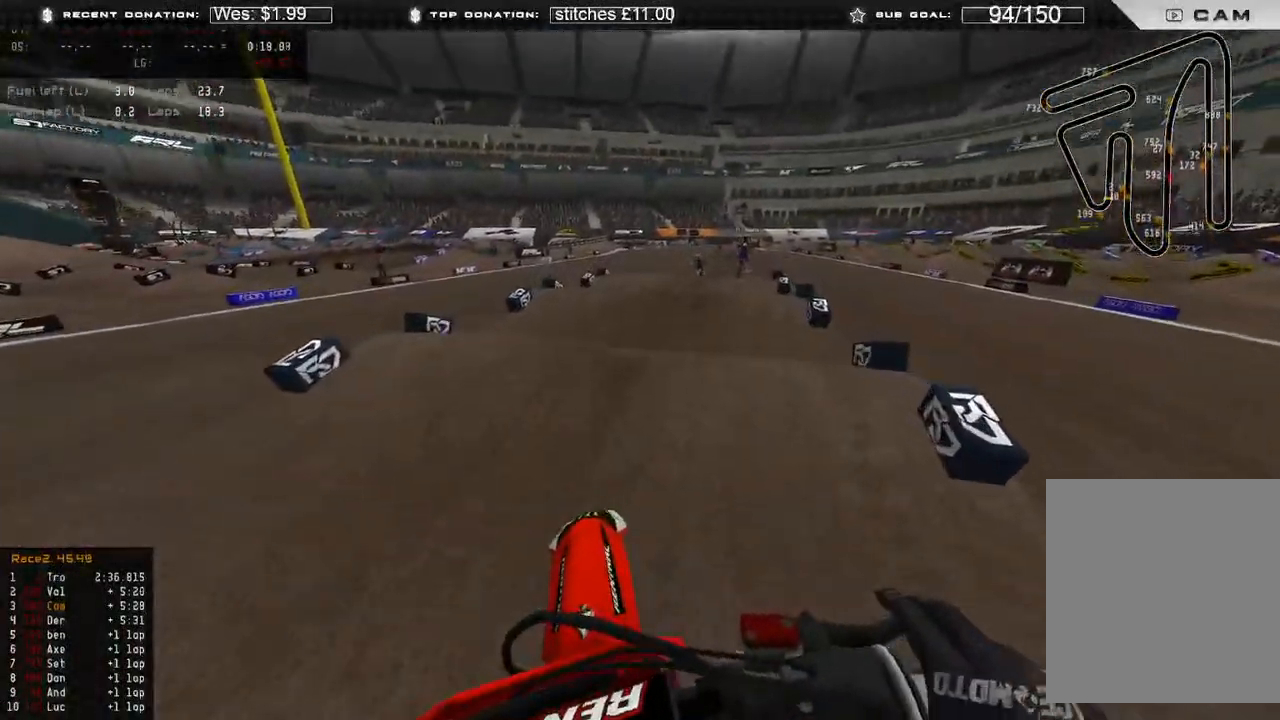
{"buttons": ["R2", "R3"], "left_stick": "up-right", "right_stick": "down", "events": [[333, "right_stick", "center"], [383, "right_stick", "down"], [450, "R3", "down"]]}
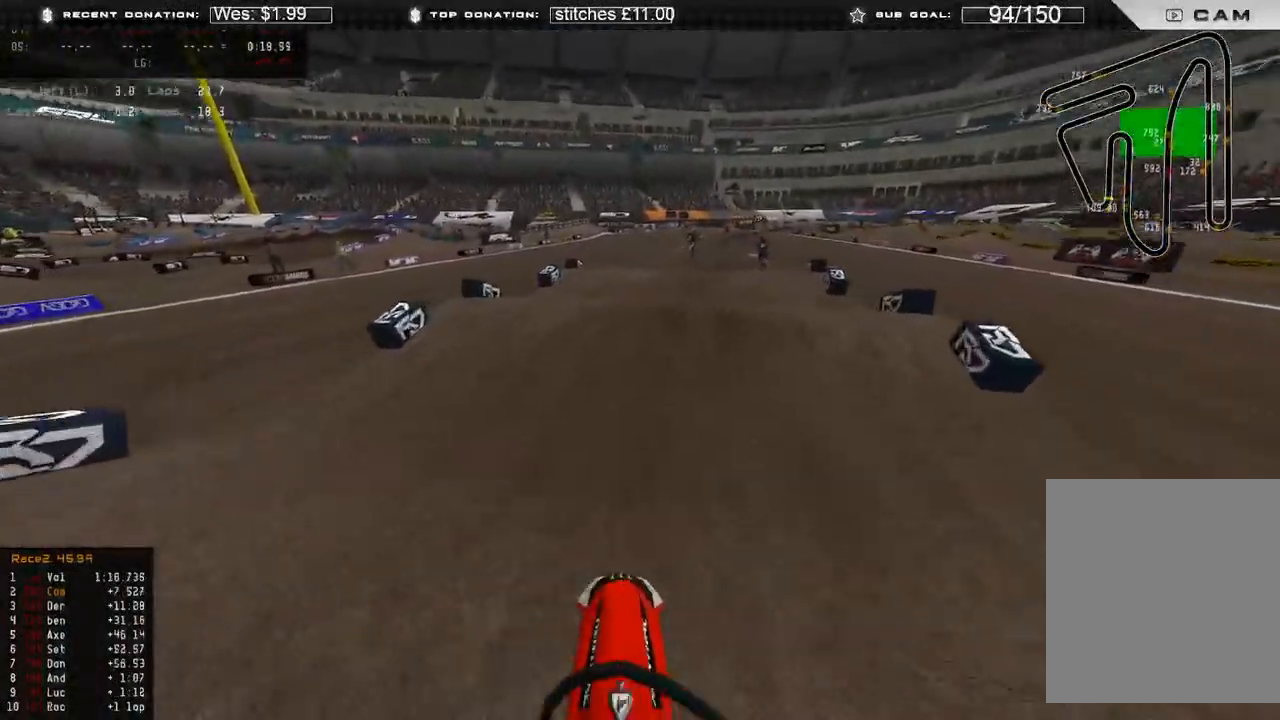
{"buttons": [], "left_stick": "up-right", "right_stick": "center", "events": [[33, "R3", "up"], [133, "right_stick", "center"], [200, "right_stick", "up"], [317, "R3", "down"], [417, "R3", "up"], [433, "right_stick", "center"], [450, "R2", "up"]]}
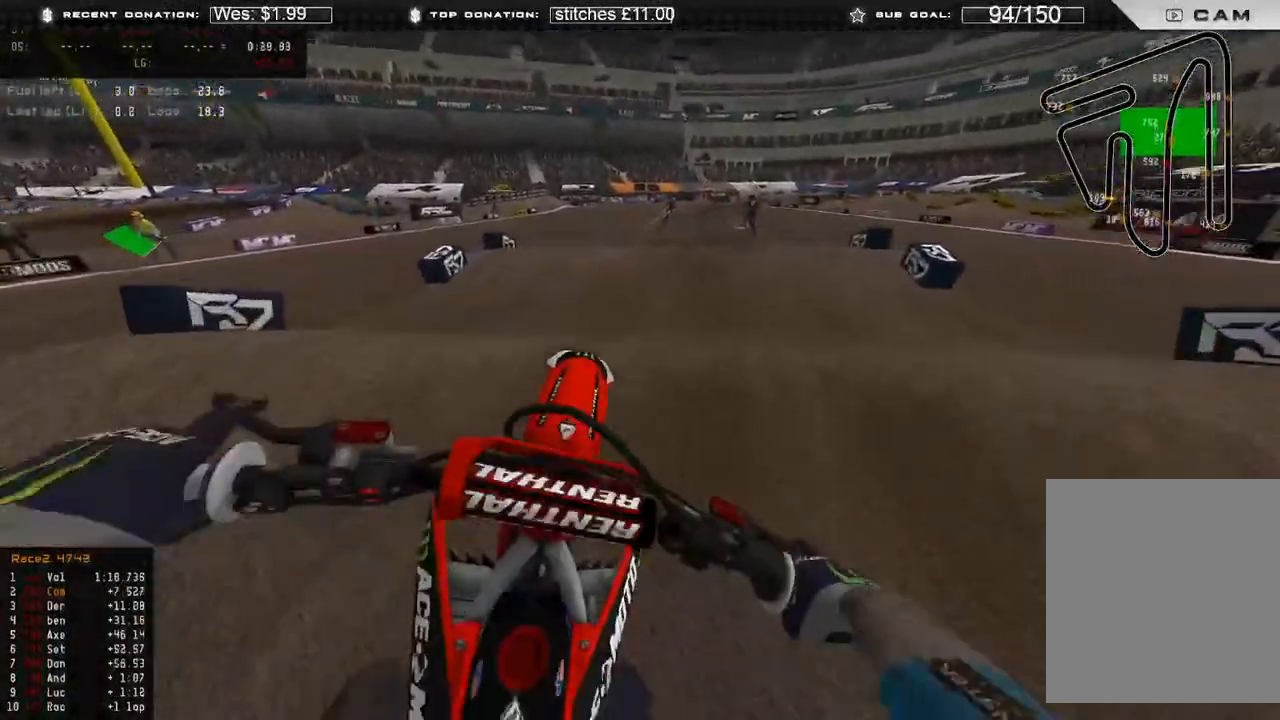
{"buttons": ["R2"], "left_stick": "up-right", "right_stick": "down-right", "events": [[100, "right_stick", "down-right"], [167, "R3", "down"], [200, "R2", "down"], [267, "R3", "up"], [350, "R2", "up"], [400, "R2", "down"]]}
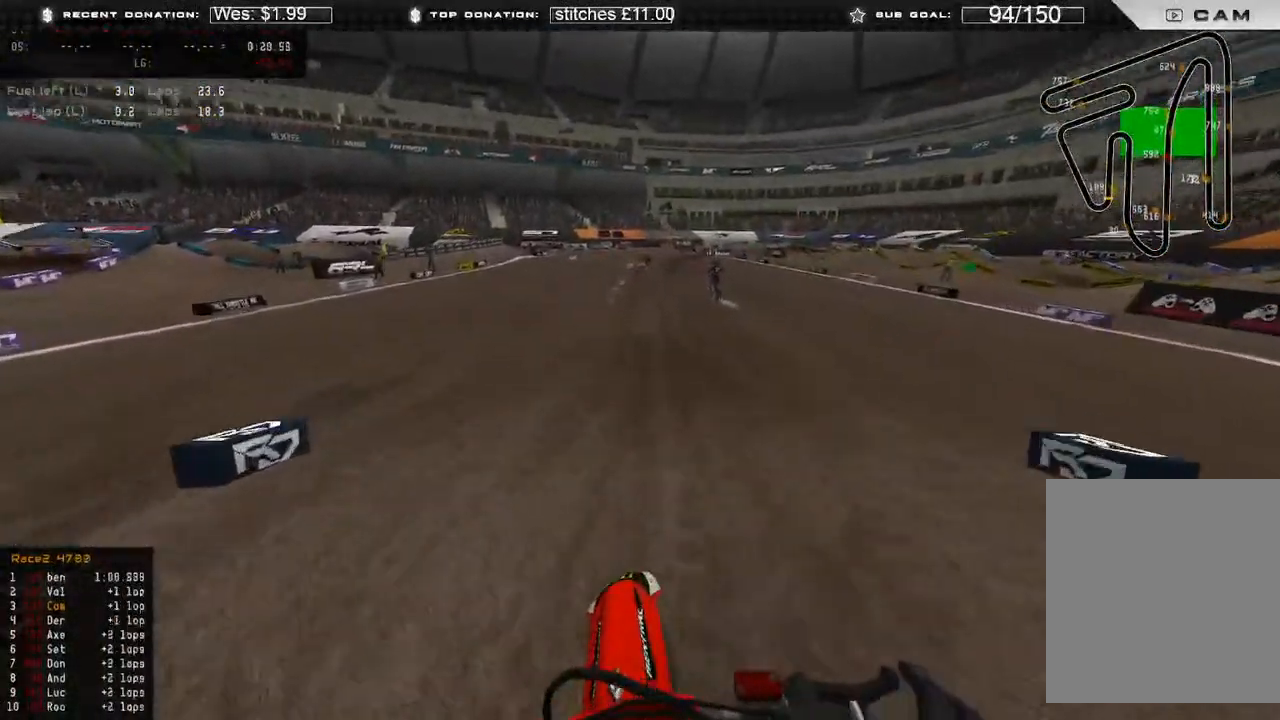
{"buttons": ["R2"], "left_stick": "up-right", "right_stick": "up", "events": [[100, "right_stick", "center"], [317, "R3", "down"], [400, "R3", "up"], [500, "right_stick", "up"]]}
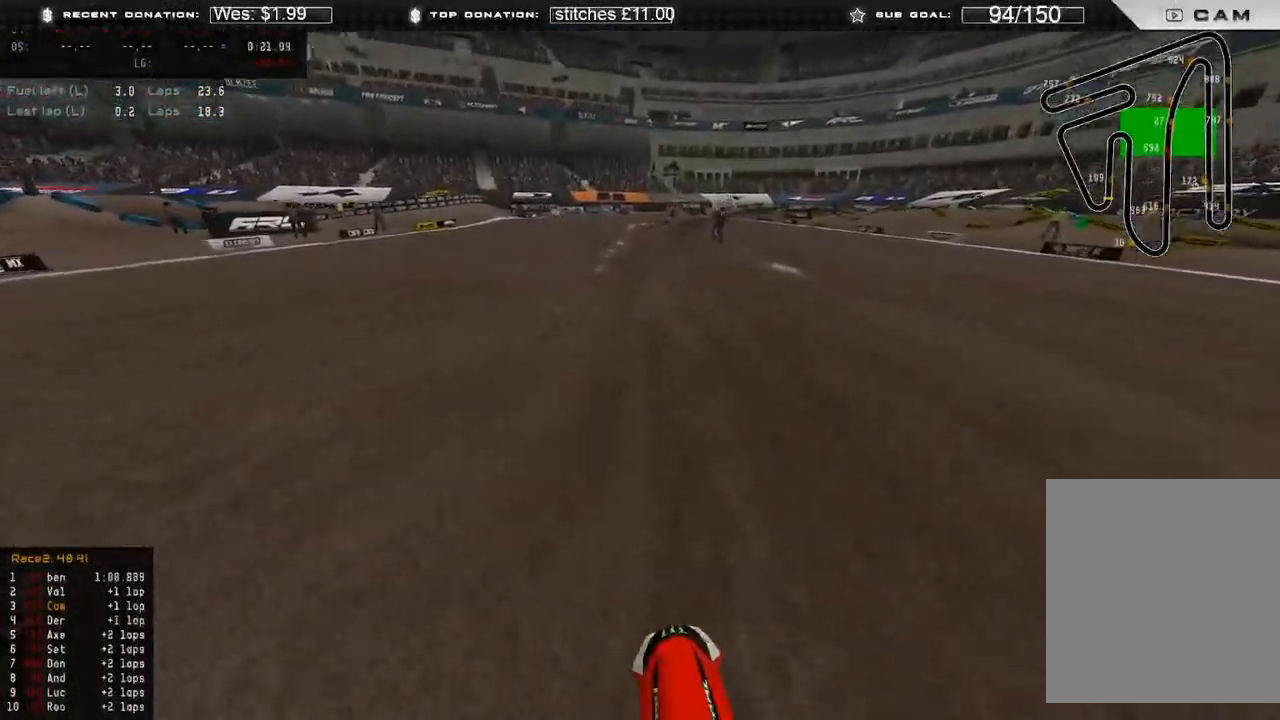
{"buttons": ["R2"], "left_stick": "up-right", "right_stick": "up-right", "events": [[250, "left_stick", "center"], [300, "L1", "down"], [383, "L1", "up"], [383, "left_stick", "up-right"], [467, "right_stick", "up-right"]]}
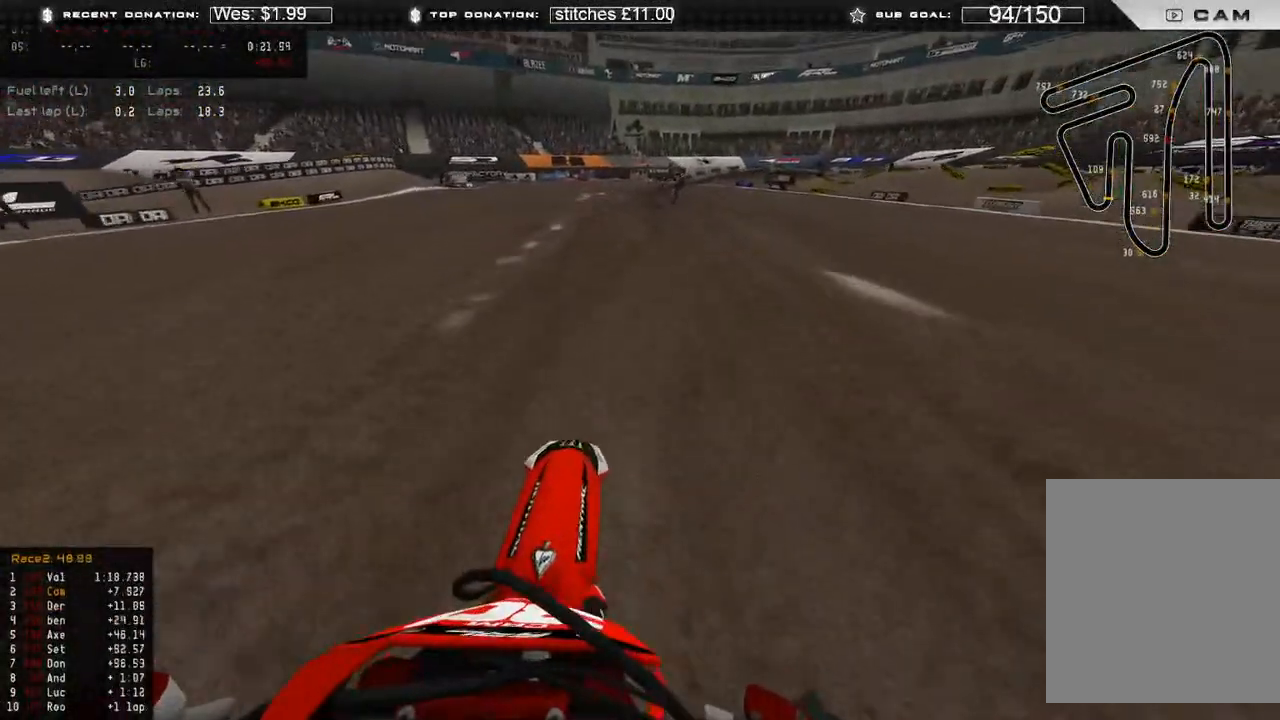
{"buttons": ["R2"], "left_stick": "center", "right_stick": "up-right", "events": [[183, "left_stick", "center"]]}